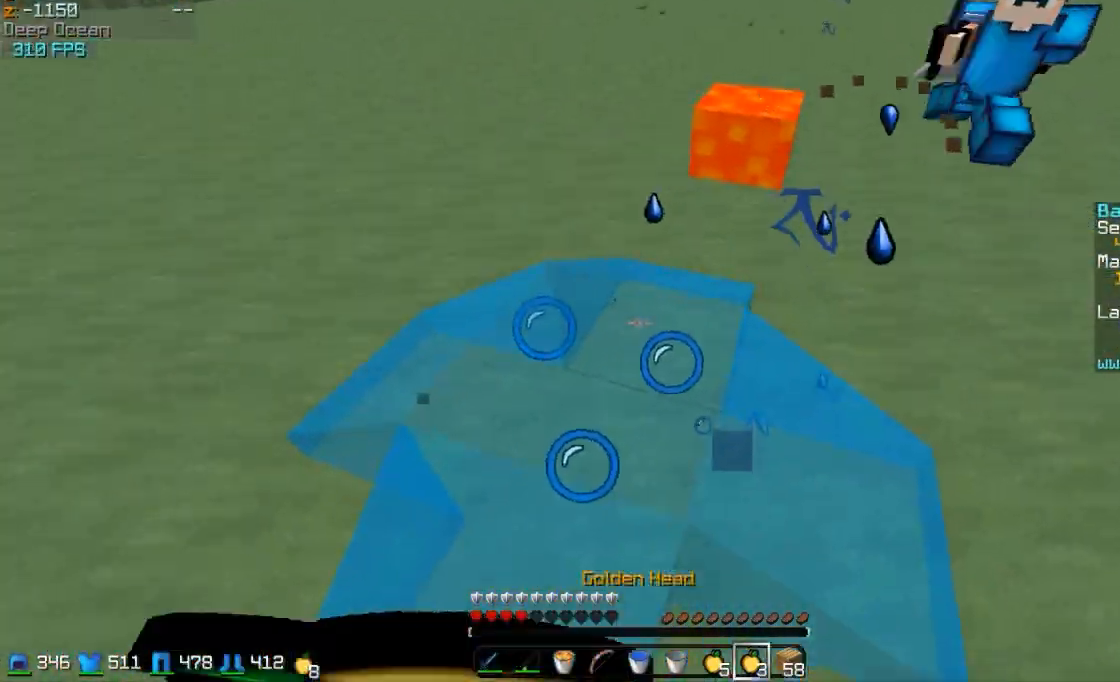
Gameplay with keyboard and mouse; each line is a JSON object with the keys and mouse buttons held at the frame after it. "events" lists presses ("down") and releases ("up") of "a", "d", "s", "w", "mouse_left" and "mouse_right" between this image and that frame as [ms after this image, input, new state], when the widget could be followed in between. "mouse_left", "mouse_right" = the "left", "right" buttons of the "mouse" list. No other keys are recorded. Fast repeated clicks can show as one long hold. Mouse movement is not recorded.
{"keys": ["a", "s"], "mouse": ["left", "right"], "events": [[50, "mouse_left", "down"], [150, "mouse_left", "up"], [200, "mouse_left", "down"], [300, "mouse_left", "up"], [400, "mouse_left", "down"]]}
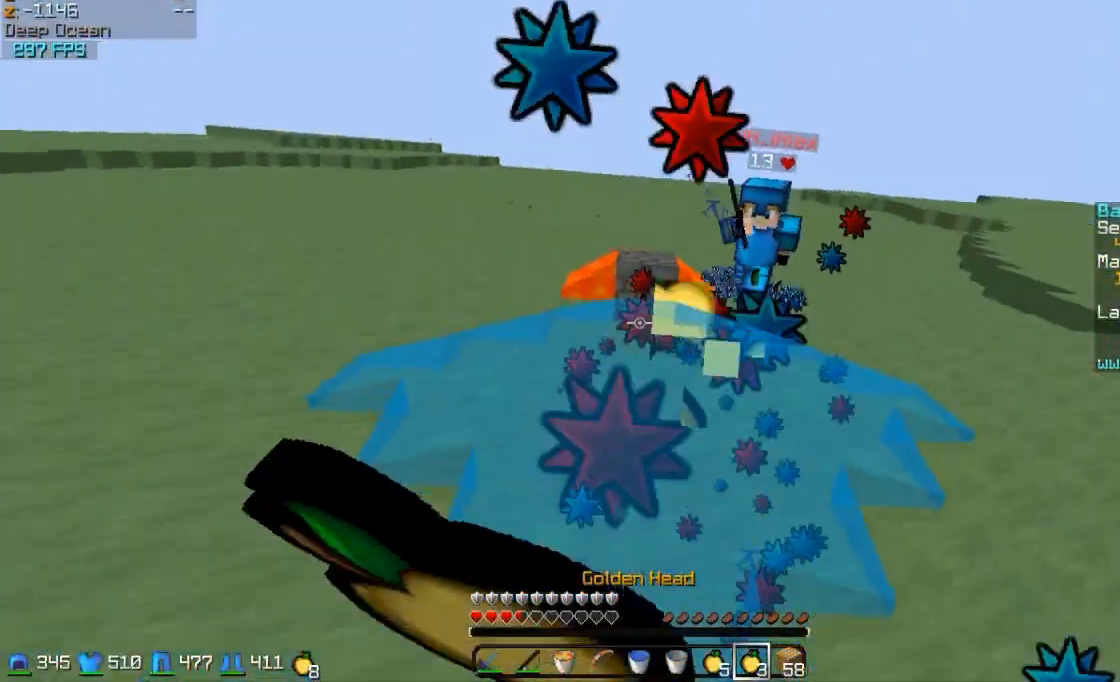
{"keys": ["d", "w"], "mouse": ["left", "right"], "events": [[50, "mouse_left", "up"], [100, "mouse_left", "down"], [250, "mouse_left", "up"], [300, "a", "up"], [300, "mouse_left", "down"], [350, "s", "up"], [400, "d", "down"], [450, "mouse_left", "up"], [450, "w", "down"], [500, "mouse_left", "down"]]}
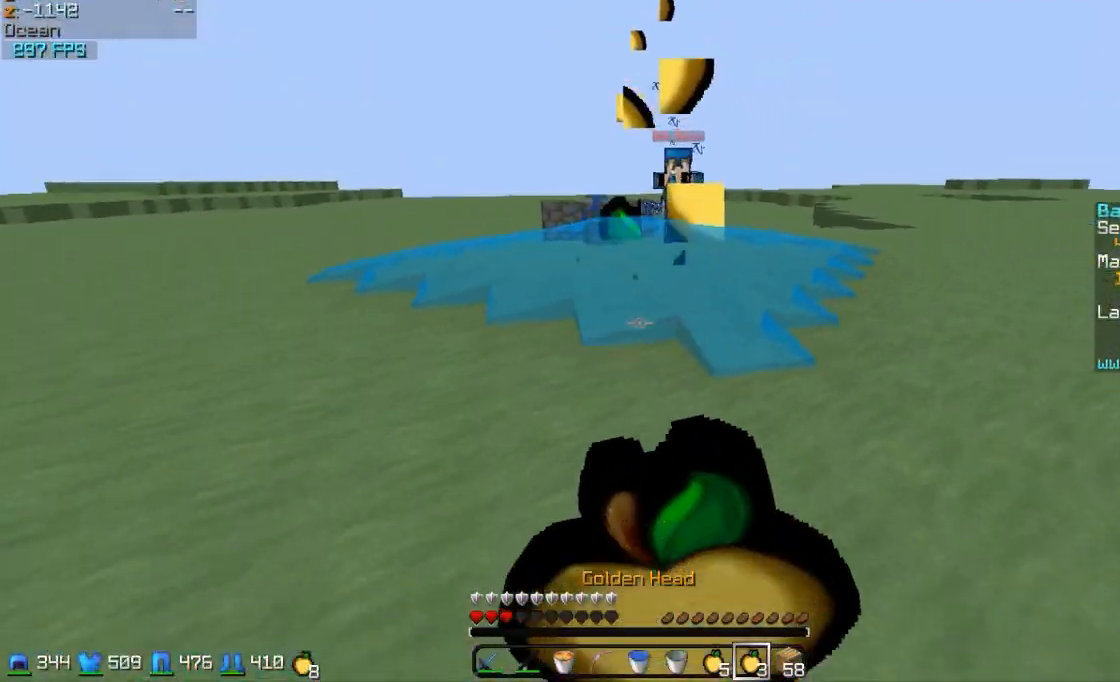
{"keys": ["w"], "mouse": ["left", "right"], "events": [[100, "d", "up"], [100, "mouse_left", "up"], [200, "mouse_left", "down"], [300, "mouse_left", "up"], [400, "mouse_left", "down"]]}
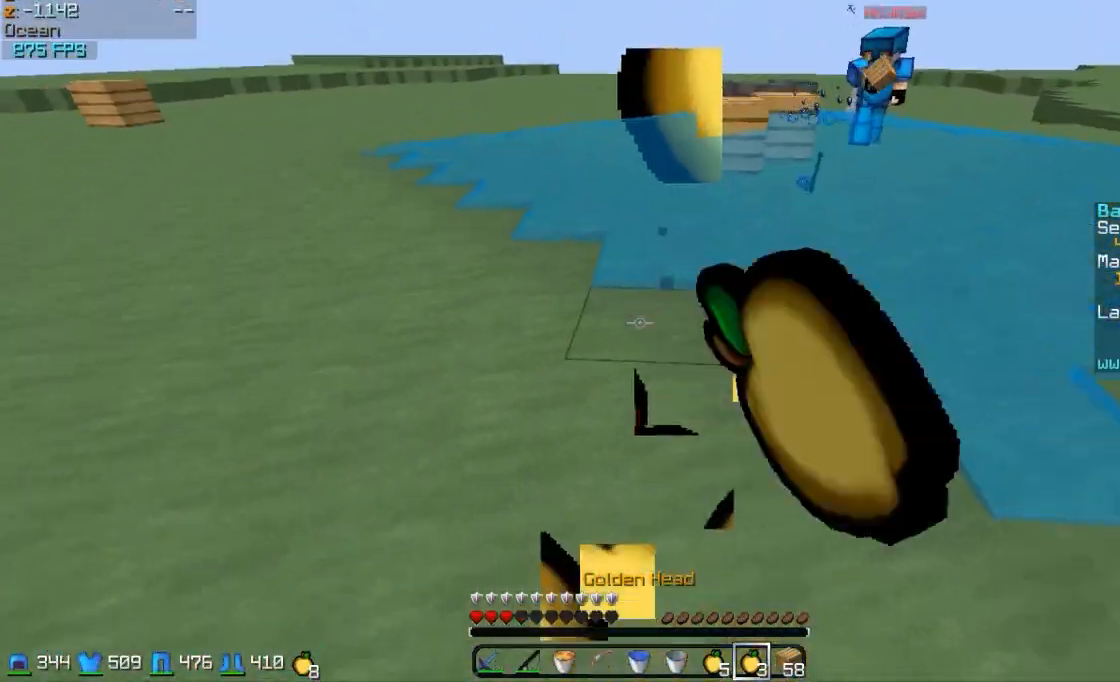
{"keys": ["w"], "mouse": ["right"], "events": [[50, "mouse_left", "up"], [150, "mouse_right", "up"], [400, "mouse_right", "down"]]}
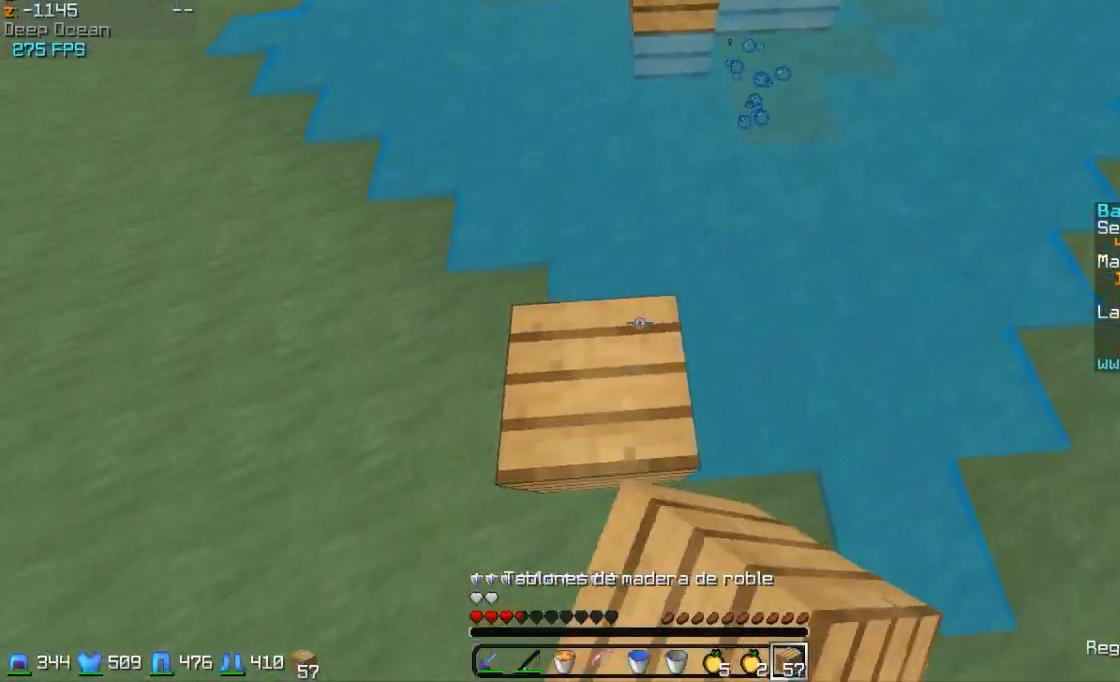
{"keys": ["w"], "mouse": [], "events": [[50, "mouse_right", "up"], [400, "mouse_right", "down"], [450, "mouse_right", "up"]]}
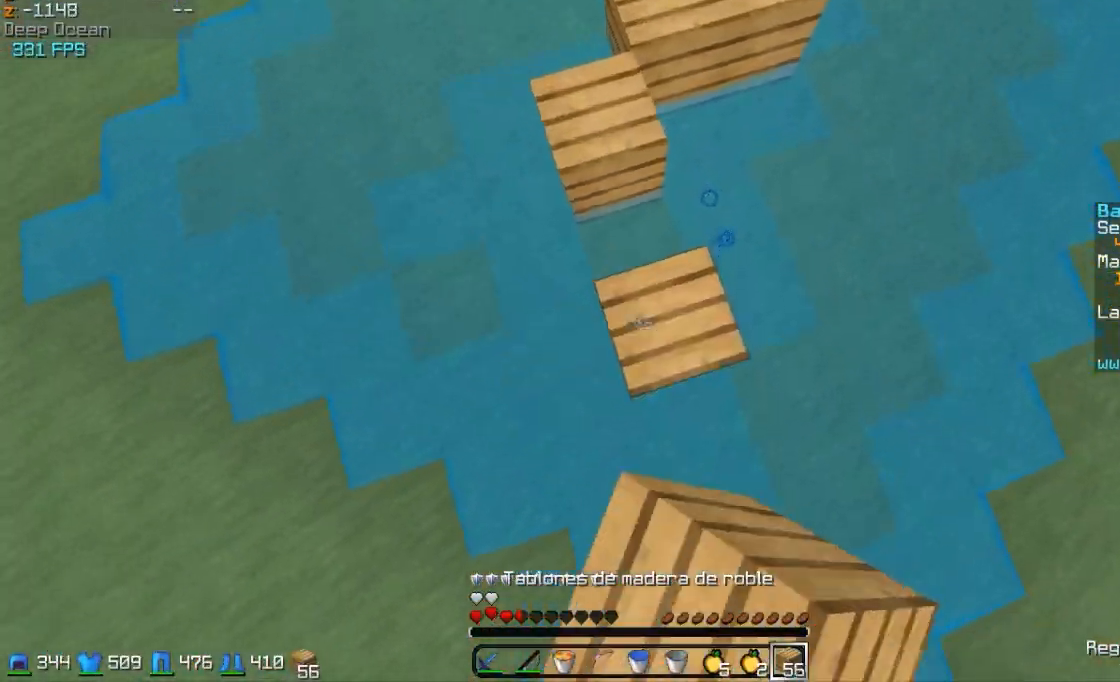
{"keys": ["w"], "mouse": [], "events": [[50, "mouse_right", "down"], [150, "mouse_right", "up"]]}
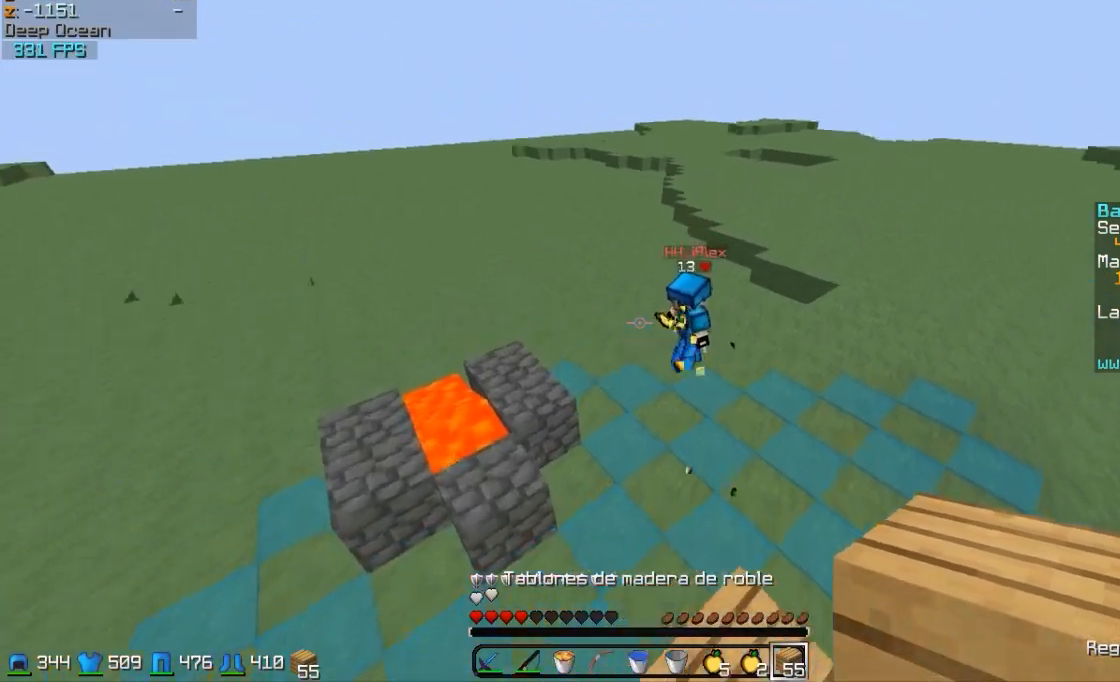
{"keys": ["w"], "mouse": [], "events": [[100, "d", "down"], [350, "d", "up"]]}
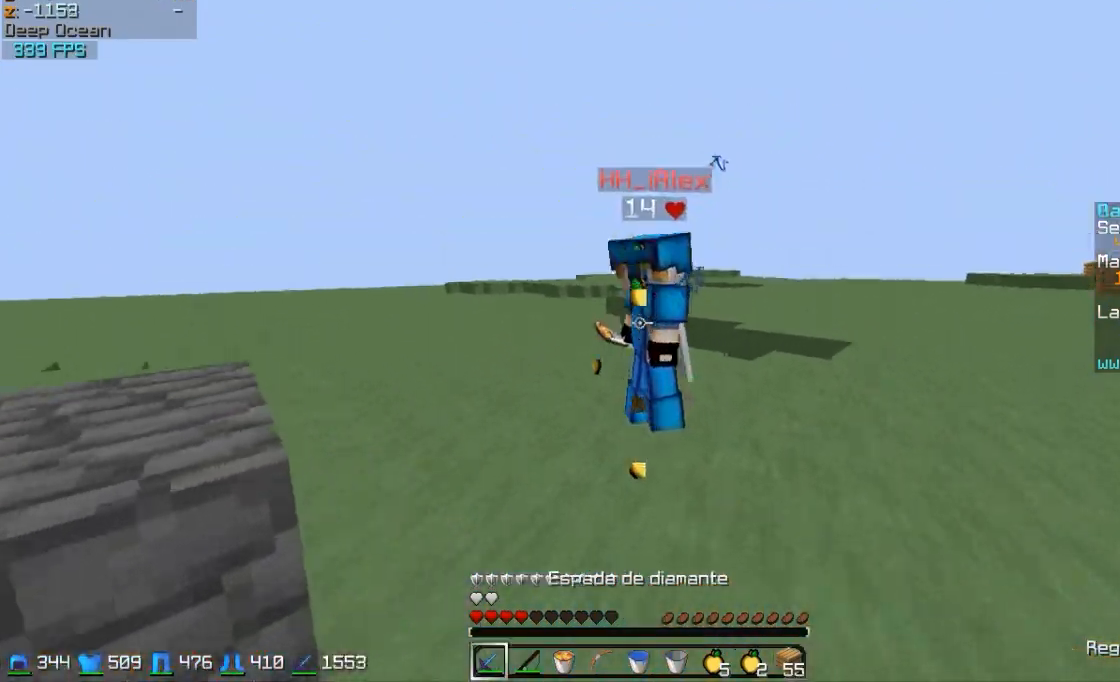
{"keys": ["d", "w"], "mouse": [], "events": [[50, "d", "down"], [100, "mouse_left", "down"], [150, "mouse_left", "up"], [200, "mouse_left", "down"], [350, "mouse_left", "up"], [400, "mouse_left", "down"], [450, "mouse_left", "up"]]}
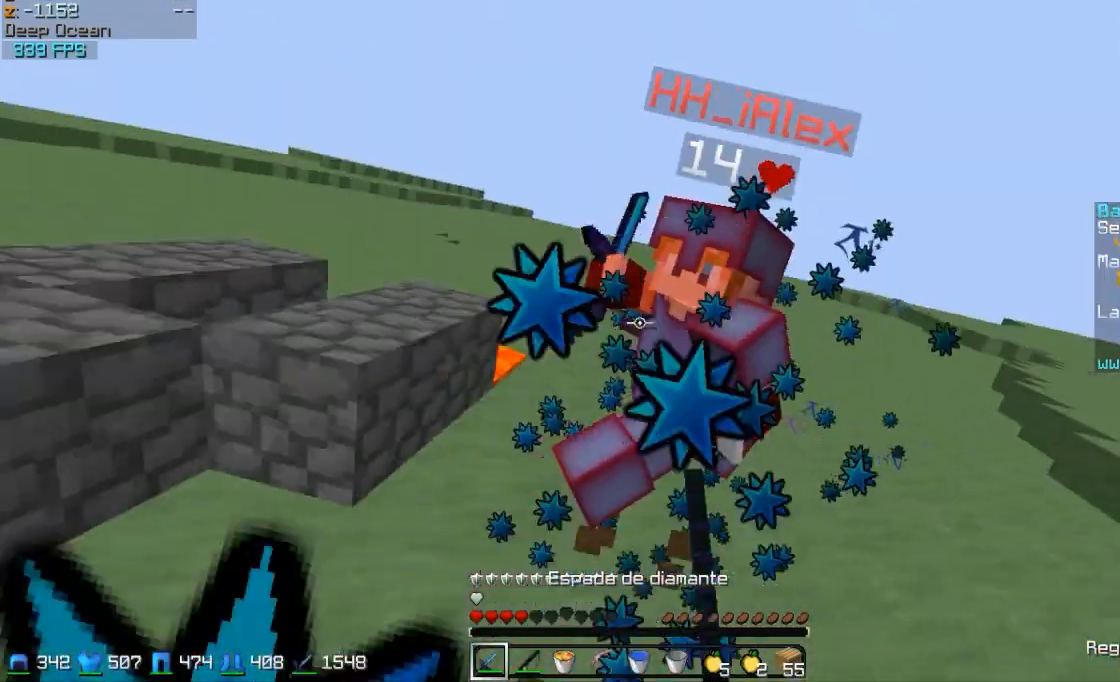
{"keys": ["d", "w"], "mouse": [], "events": [[50, "mouse_left", "down"], [100, "mouse_left", "up"], [150, "mouse_left", "down"], [200, "mouse_left", "up"], [250, "mouse_left", "down"], [450, "mouse_left", "up"], [450, "mouse_right", "down"], [500, "mouse_right", "up"]]}
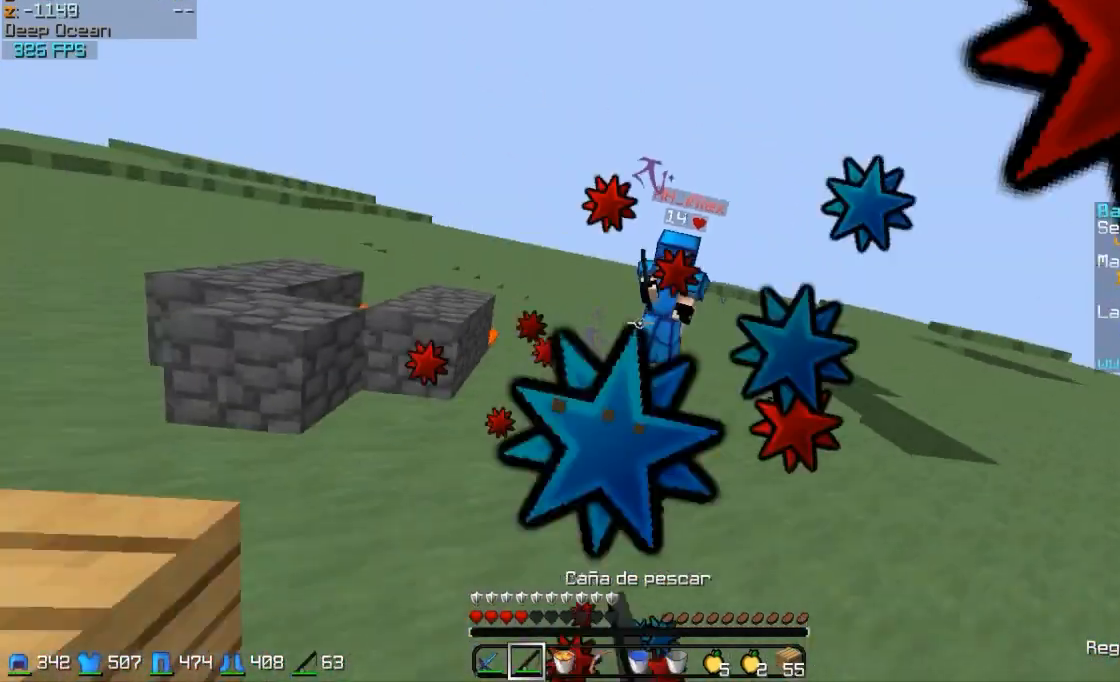
{"keys": ["d"], "mouse": [], "events": [[200, "mouse_left", "down"], [250, "mouse_left", "up"], [350, "mouse_right", "down"], [450, "mouse_right", "up"], [450, "w", "up"]]}
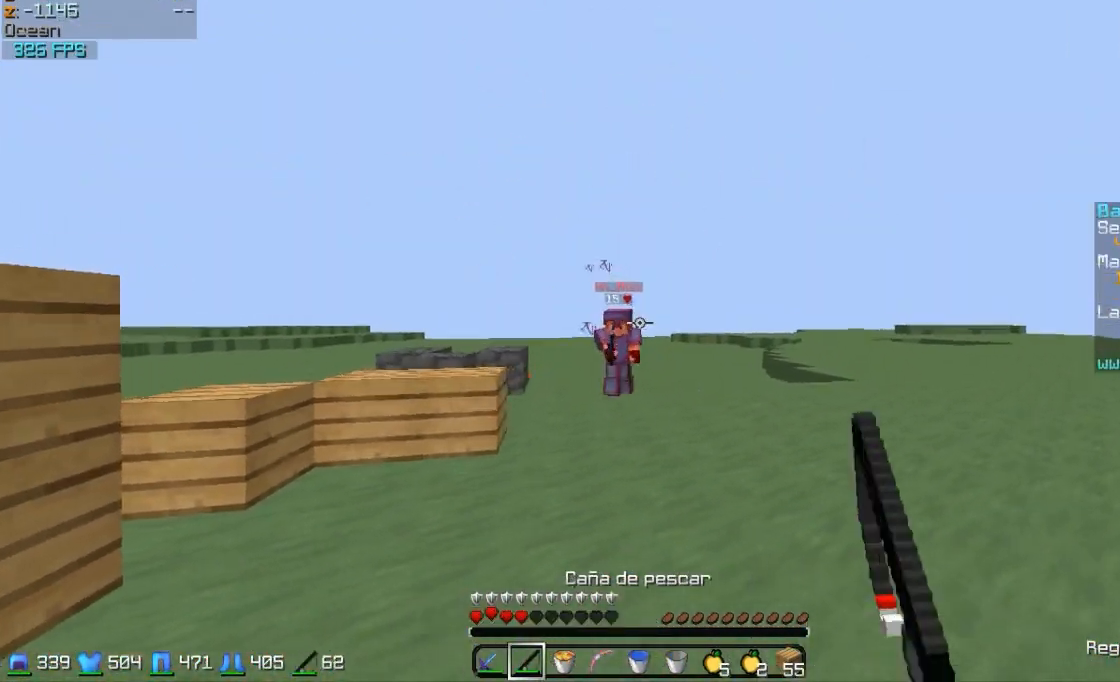
{"keys": ["a"], "mouse": ["right"], "events": [[50, "d", "up"], [50, "s", "down"], [150, "mouse_left", "down"], [150, "mouse_right", "down"], [250, "a", "down"], [350, "mouse_left", "up"], [400, "s", "up"]]}
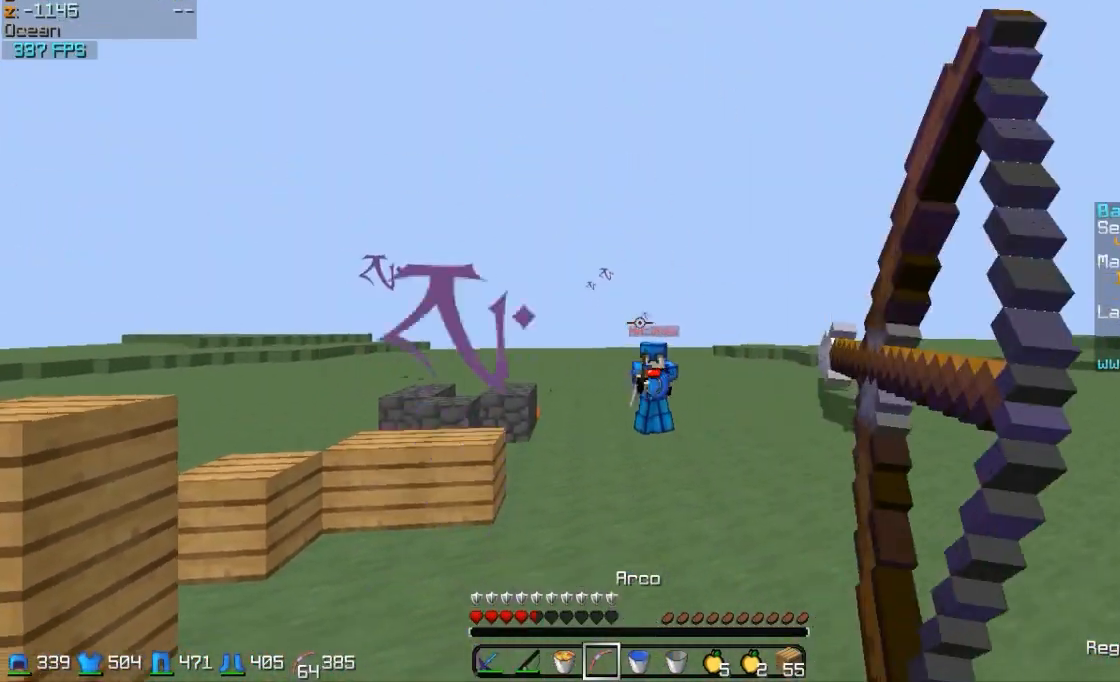
{"keys": ["a", "w"], "mouse": [], "events": [[500, "mouse_right", "up"], [500, "w", "down"]]}
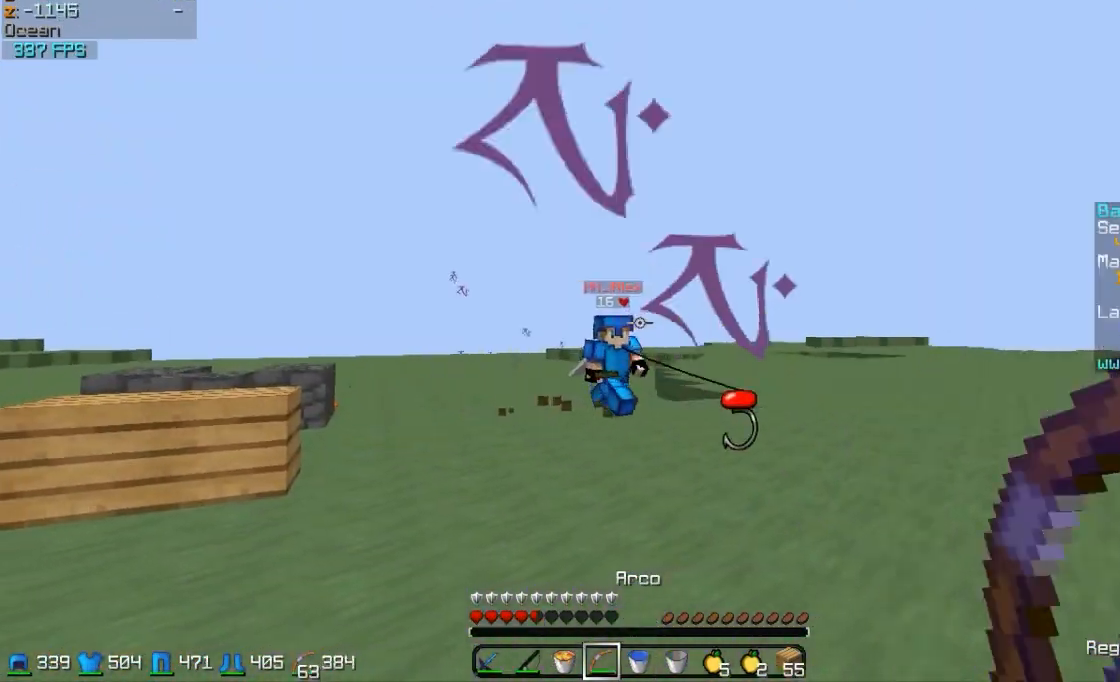
{"keys": ["a", "w"], "mouse": ["right"], "events": [[500, "mouse_right", "down"]]}
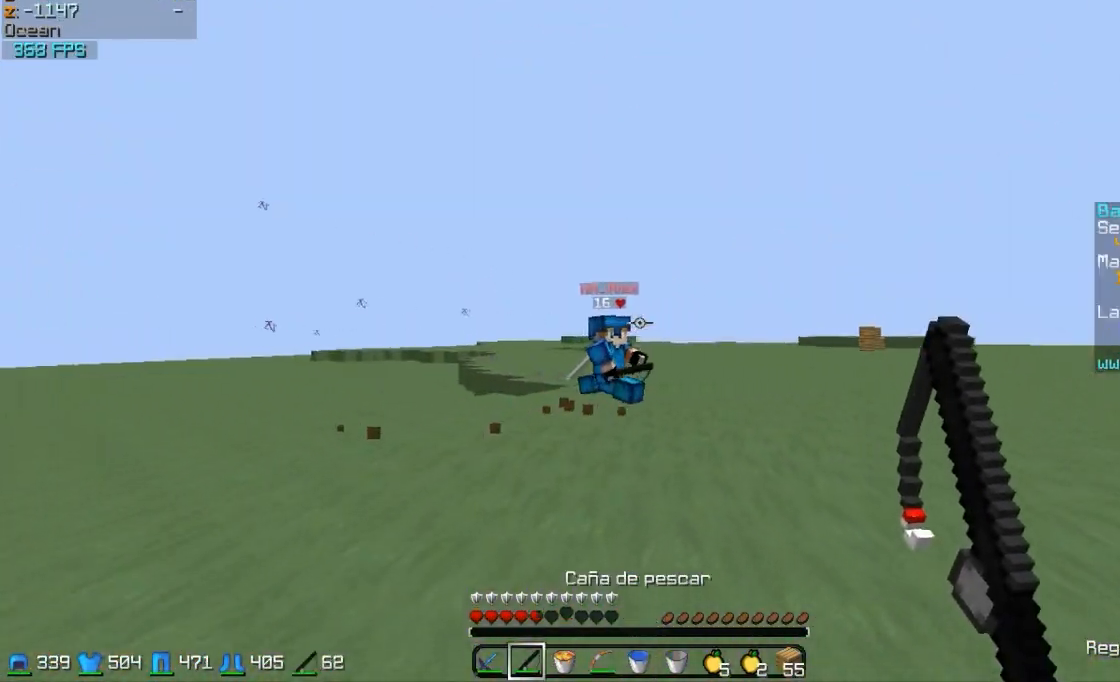
{"keys": ["d", "w"], "mouse": [], "events": [[100, "mouse_right", "up"], [350, "a", "up"], [450, "d", "down"]]}
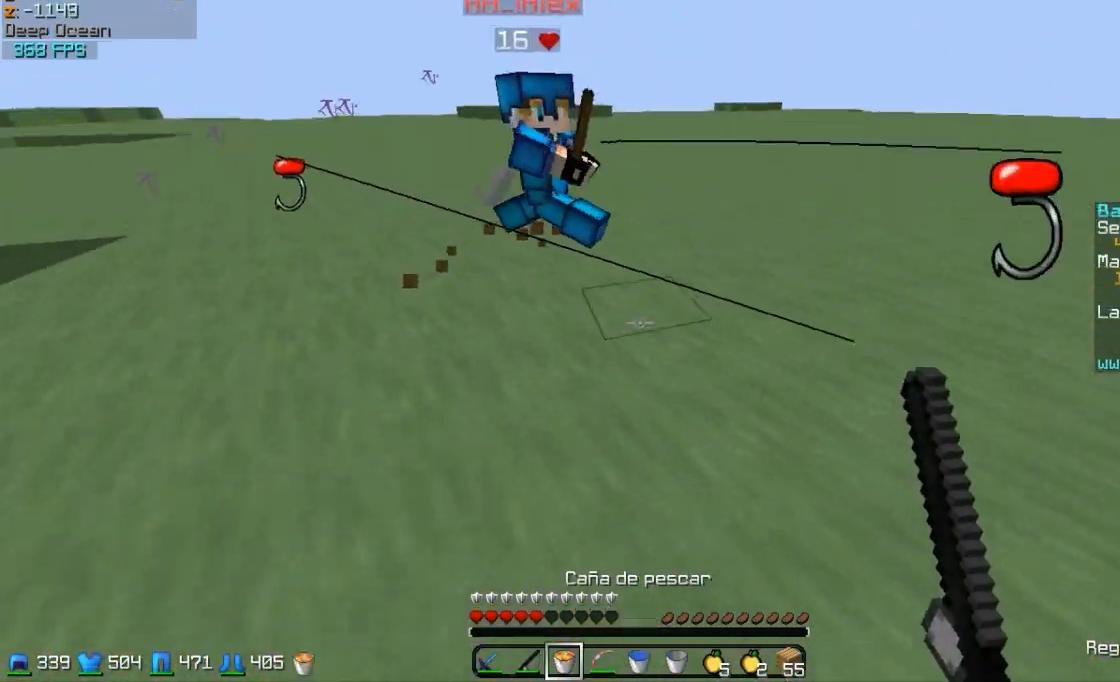
{"keys": ["d", "w"], "mouse": ["left"], "events": [[150, "d", "up"], [250, "mouse_left", "down"], [300, "mouse_left", "up"], [350, "mouse_left", "down"], [400, "d", "down"], [450, "mouse_left", "up"], [500, "mouse_left", "down"]]}
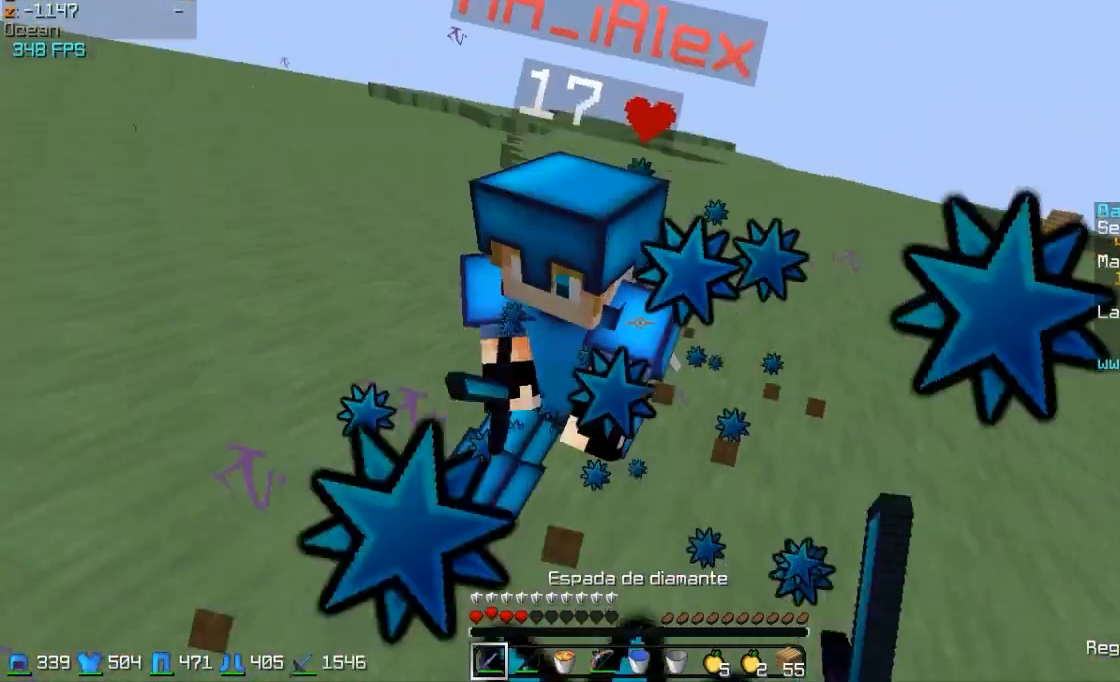
{"keys": ["d", "s"], "mouse": ["left"], "events": [[100, "mouse_left", "up"], [150, "mouse_left", "down"], [200, "mouse_left", "up"], [250, "w", "up"], [350, "mouse_left", "down"], [400, "mouse_left", "up"], [450, "mouse_left", "down"], [450, "s", "down"]]}
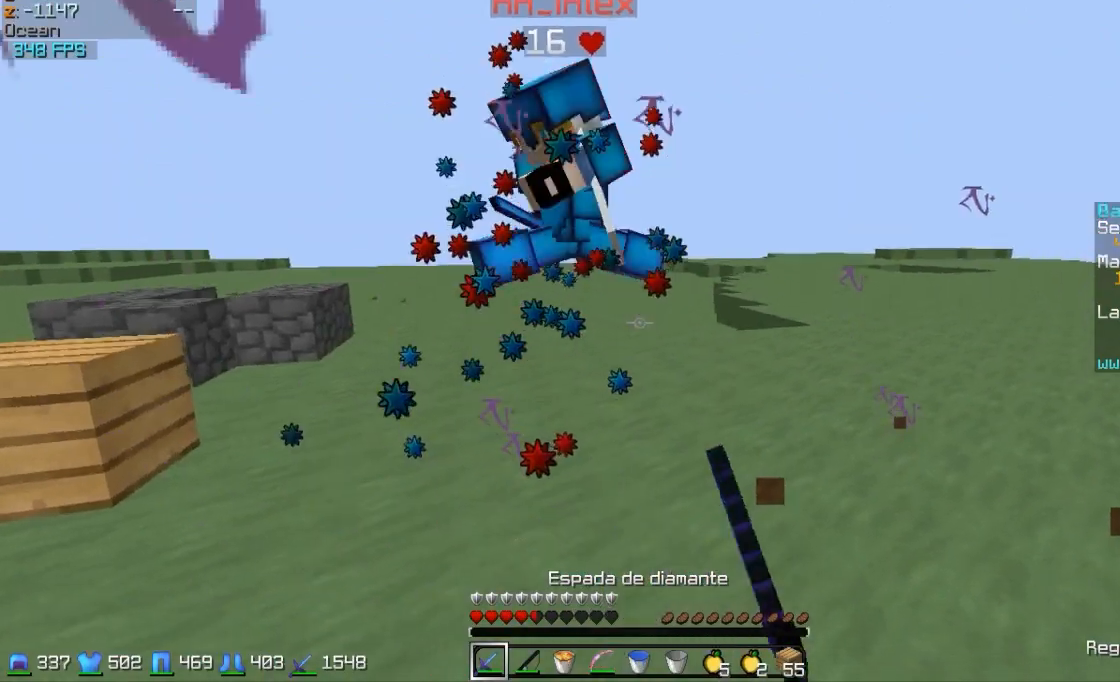
{"keys": ["s"], "mouse": ["left"], "events": [[200, "d", "up"], [200, "mouse_left", "up"], [350, "mouse_right", "down"], [400, "mouse_right", "up"], [500, "mouse_left", "down"]]}
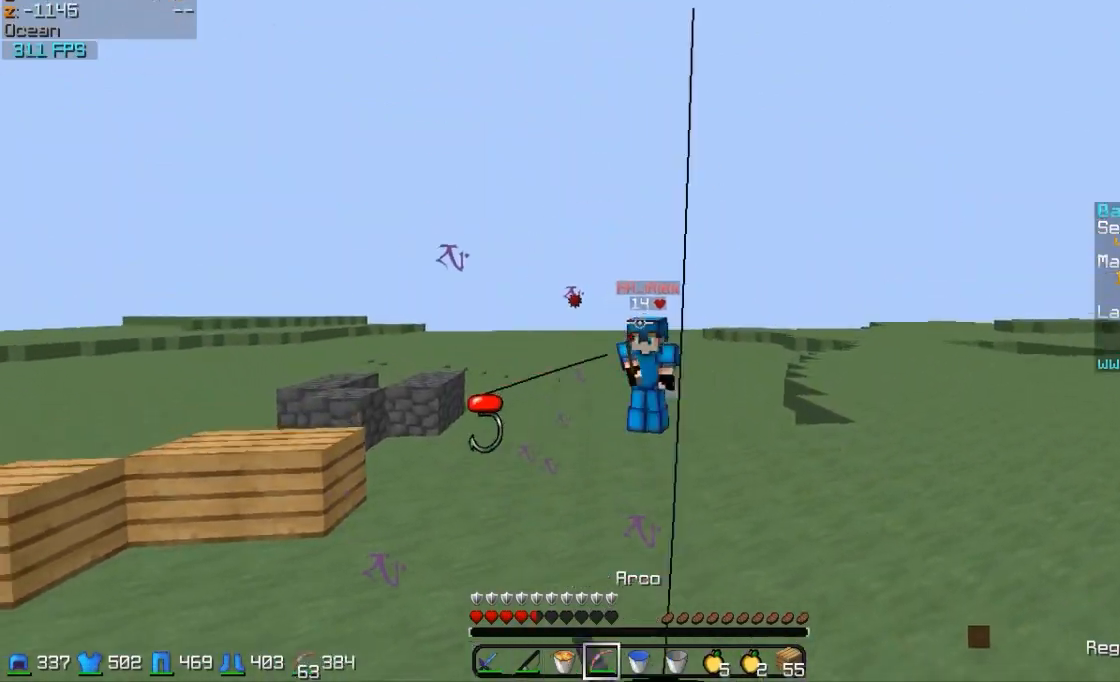
{"keys": ["a", "s"], "mouse": ["right"], "events": [[50, "mouse_right", "down"], [200, "mouse_left", "up"], [250, "a", "down"]]}
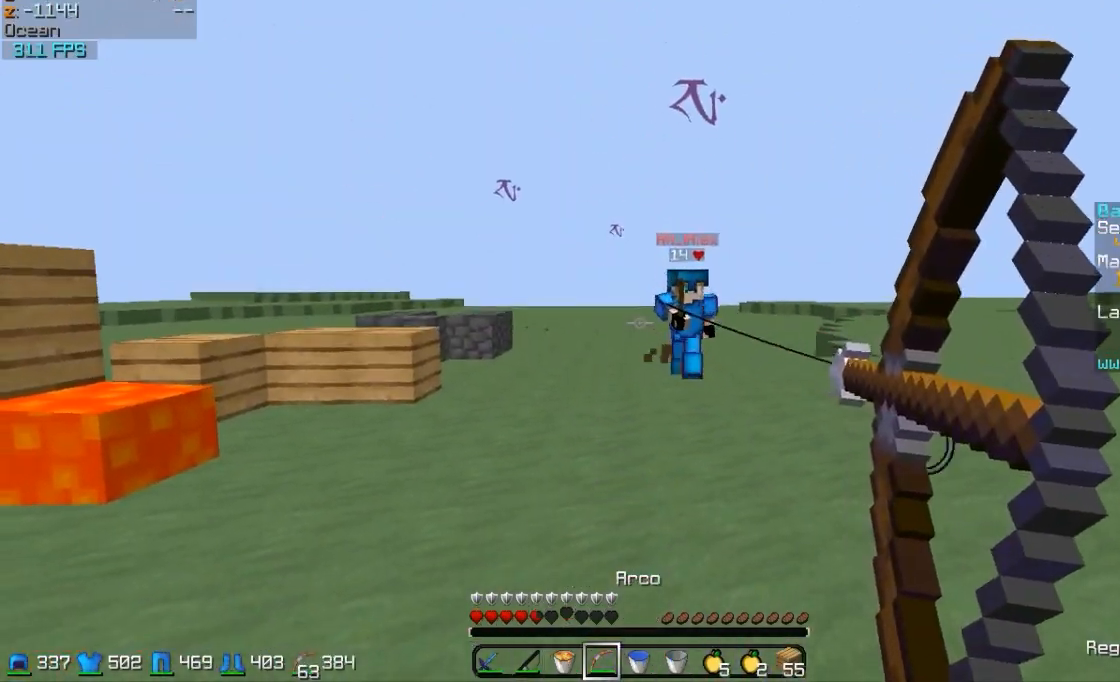
{"keys": ["a"], "mouse": [], "events": [[250, "mouse_right", "up"], [250, "s", "up"]]}
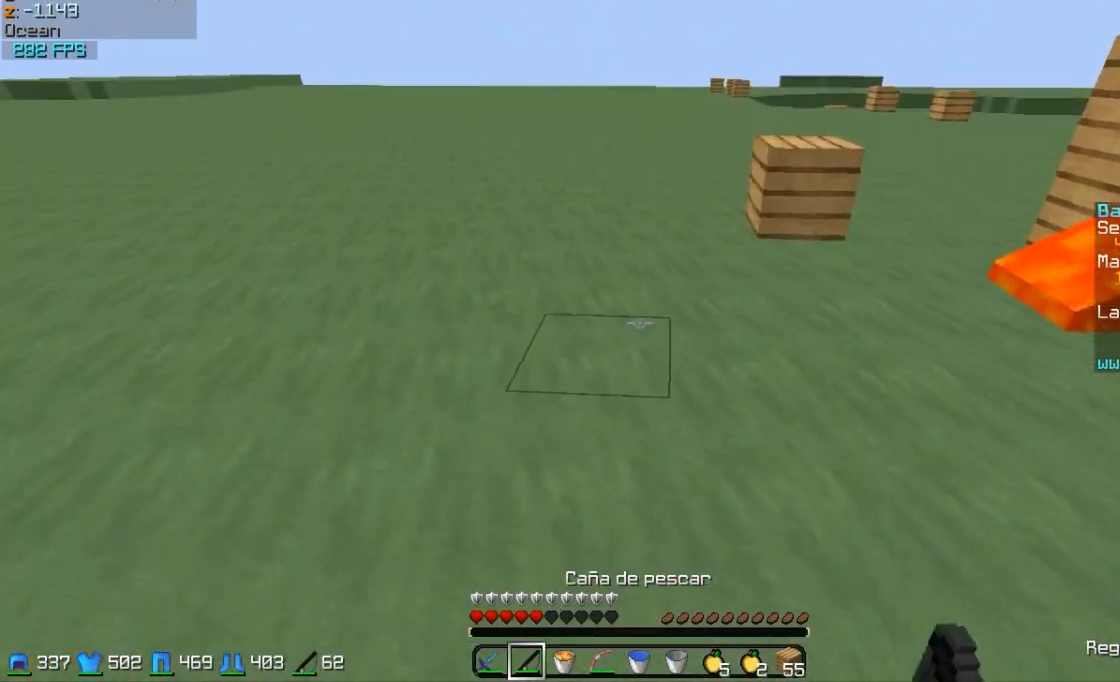
{"keys": ["w"], "mouse": ["right"], "events": [[50, "w", "down"], [150, "a", "up"], [400, "mouse_right", "down"]]}
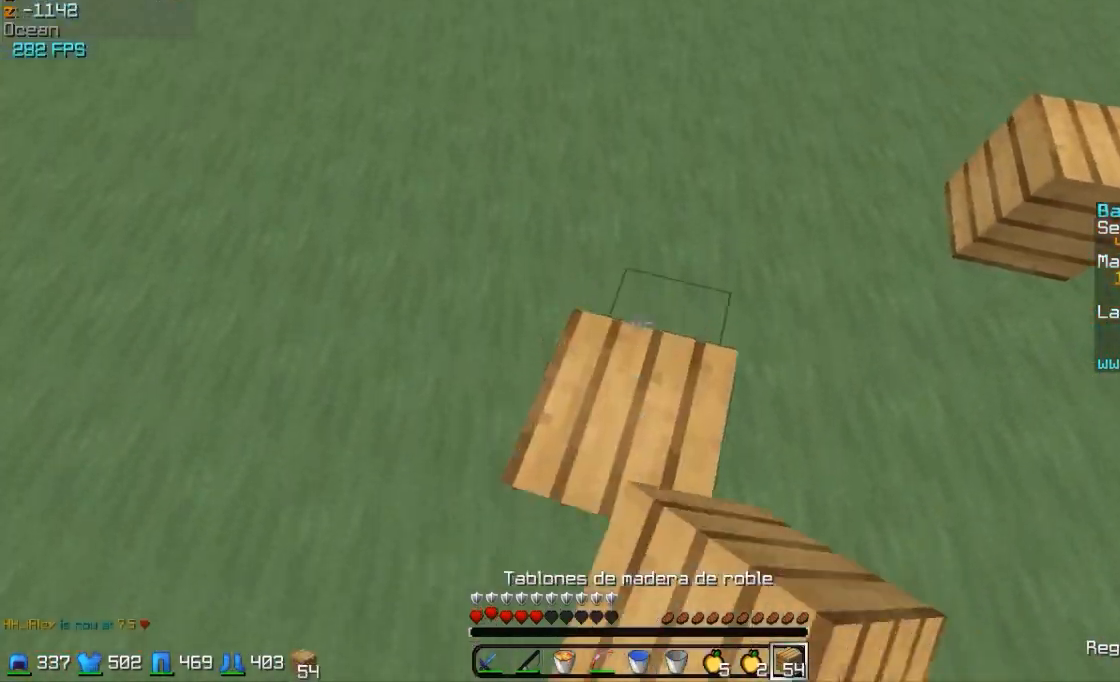
{"keys": ["w"], "mouse": ["right"], "events": [[50, "mouse_right", "up"], [450, "mouse_right", "down"]]}
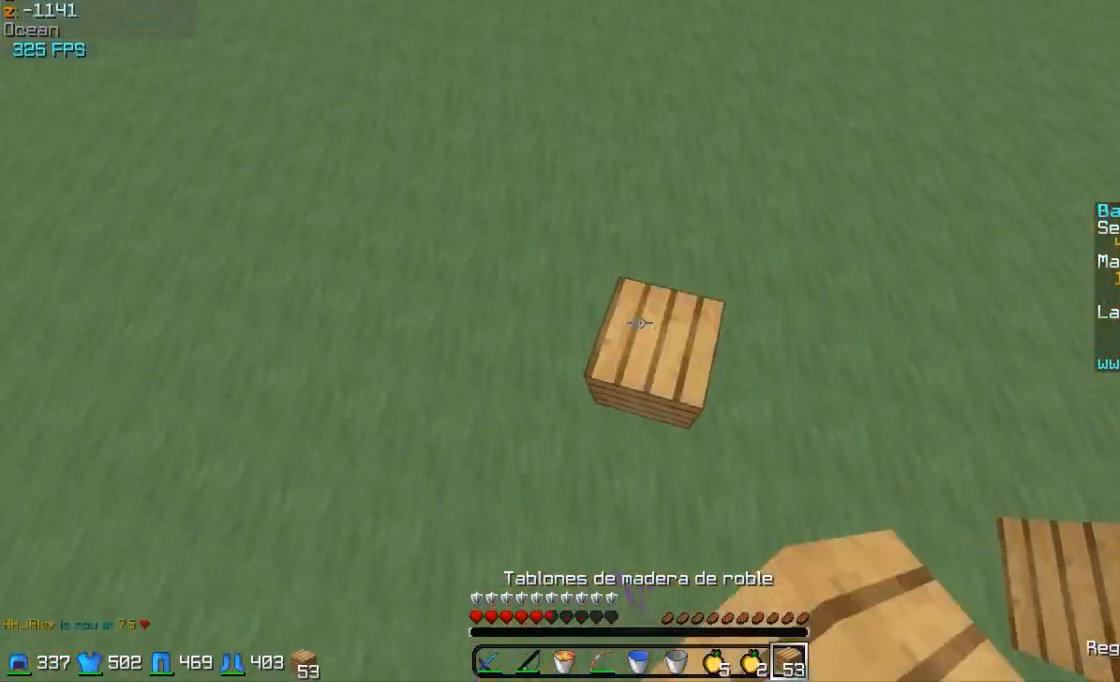
{"keys": ["a"], "mouse": ["left", "right"], "events": [[100, "mouse_right", "up"], [400, "a", "down"], [450, "mouse_left", "down"], [450, "mouse_right", "down"], [500, "w", "up"]]}
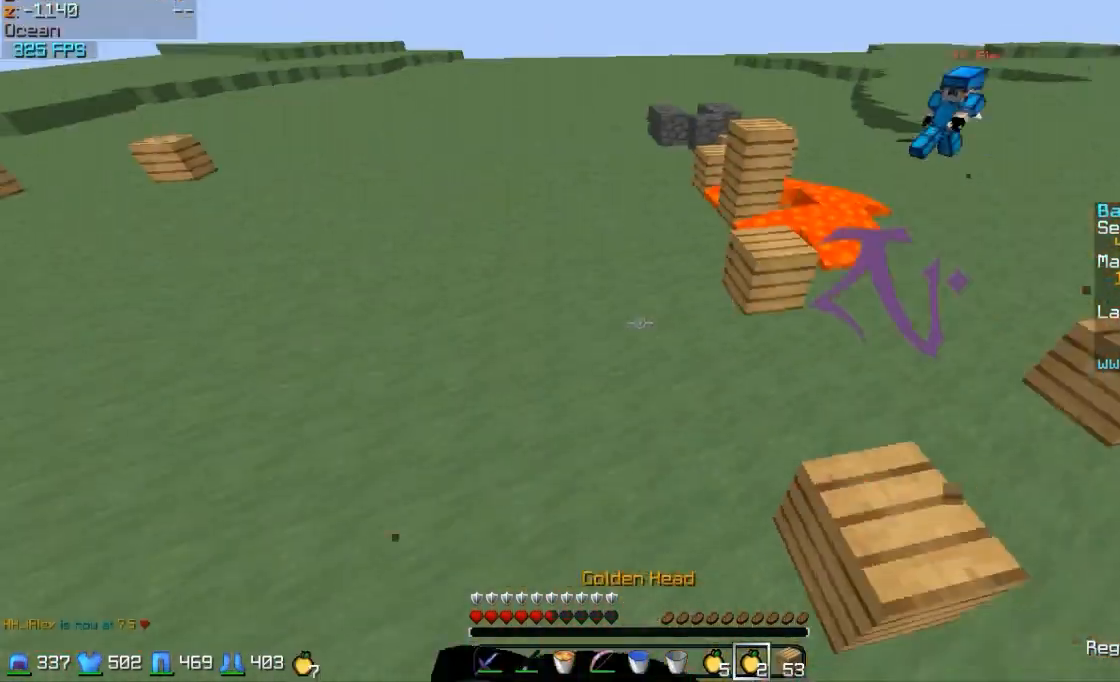
{"keys": ["s"], "mouse": ["right"], "events": [[100, "mouse_left", "up"], [100, "s", "down"], [200, "mouse_left", "down"], [300, "a", "up"], [300, "mouse_left", "up"], [400, "mouse_left", "down"], [500, "mouse_left", "up"]]}
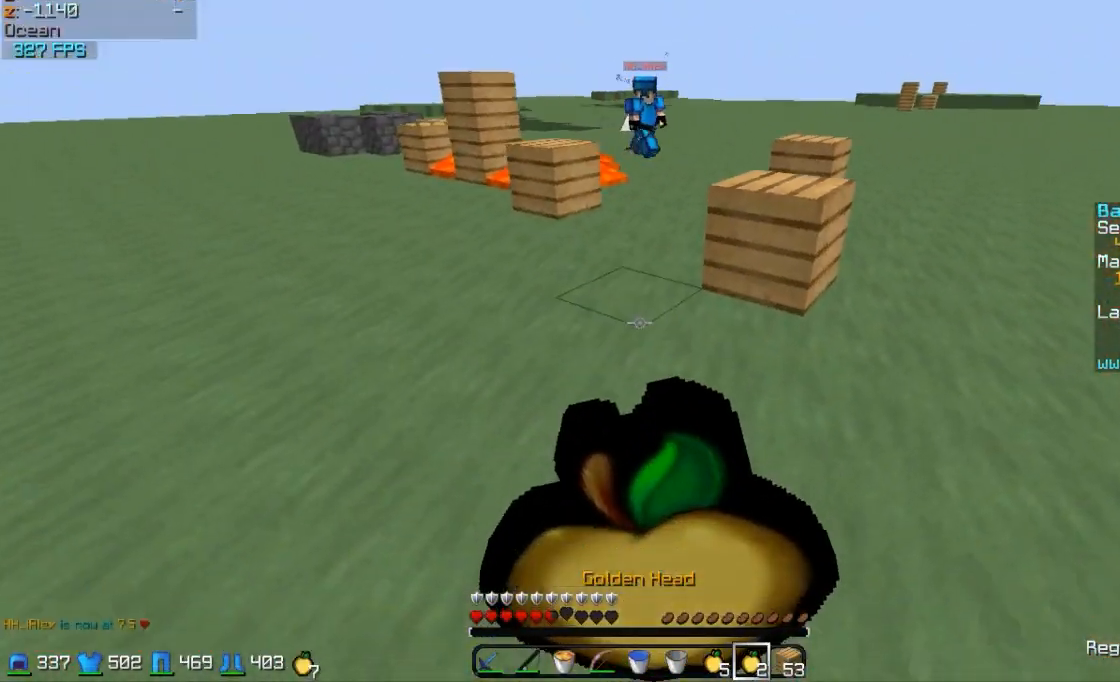
{"keys": ["a", "d", "s"], "mouse": ["left", "right"], "events": [[50, "mouse_left", "down"], [150, "d", "down"], [150, "mouse_left", "up"], [250, "mouse_left", "down"], [350, "mouse_left", "up"], [450, "mouse_left", "down"], [500, "a", "down"]]}
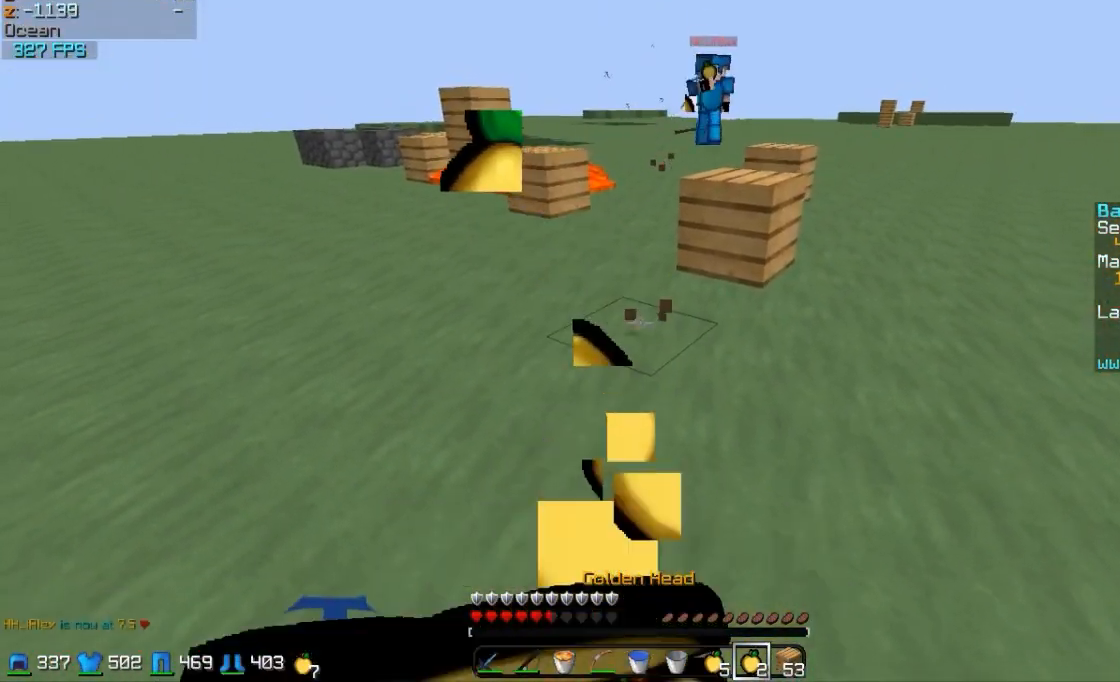
{"keys": ["a", "w"], "mouse": ["right"], "events": [[50, "d", "up"], [100, "mouse_left", "up"], [200, "mouse_left", "down"], [300, "mouse_left", "up"], [350, "s", "up"], [400, "mouse_left", "down"], [450, "w", "down"], [500, "mouse_left", "up"]]}